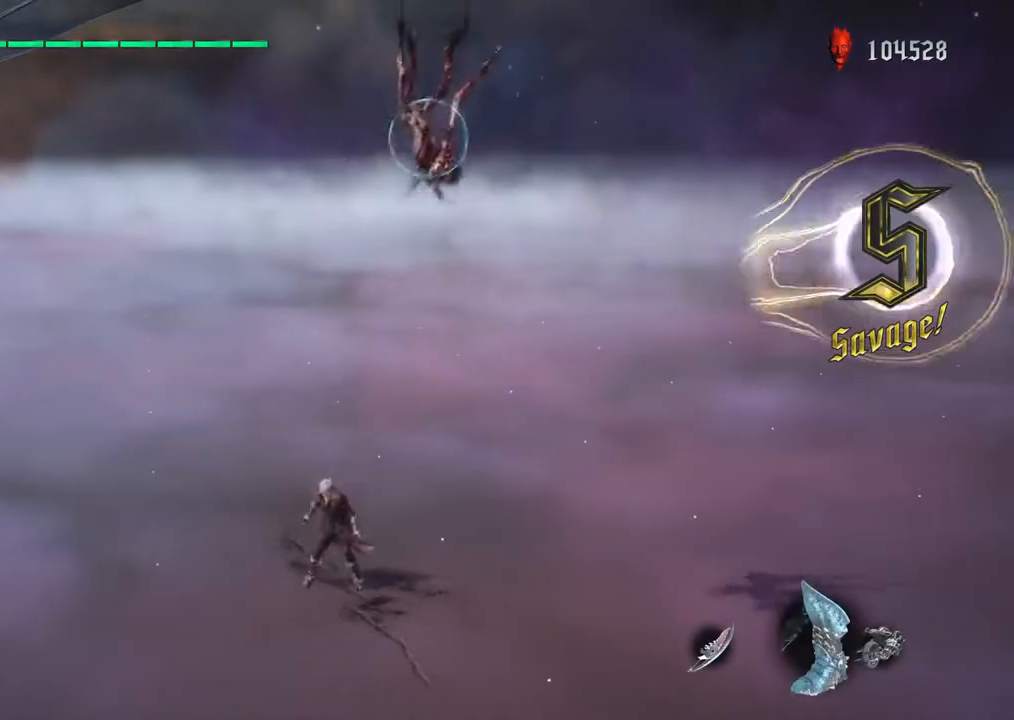
Gameplay with a controller (PlayStation layout); each line is a JSON object with the inputs held at the frame after it. "events" lists button and stick changes between this image and that frame as [ms after this image, input, new state], when the widget could be followed in between. Not read: L3 R3.
{"buttons": ["SQUARE", "TRIANGLE", "R1"], "left_stick": "down", "right_stick": "center", "events": [[33, "TRIANGLE", "down"], [133, "TRIANGLE", "up"], [150, "R1", "up"], [233, "R1", "down"], [250, "TRIANGLE", "down"], [350, "left_stick", "down-right"], [367, "TRIANGLE", "up"], [383, "R1", "up"], [433, "R1", "down"], [450, "TRIANGLE", "down"], [467, "left_stick", "down"], [483, "SQUARE", "down"]]}
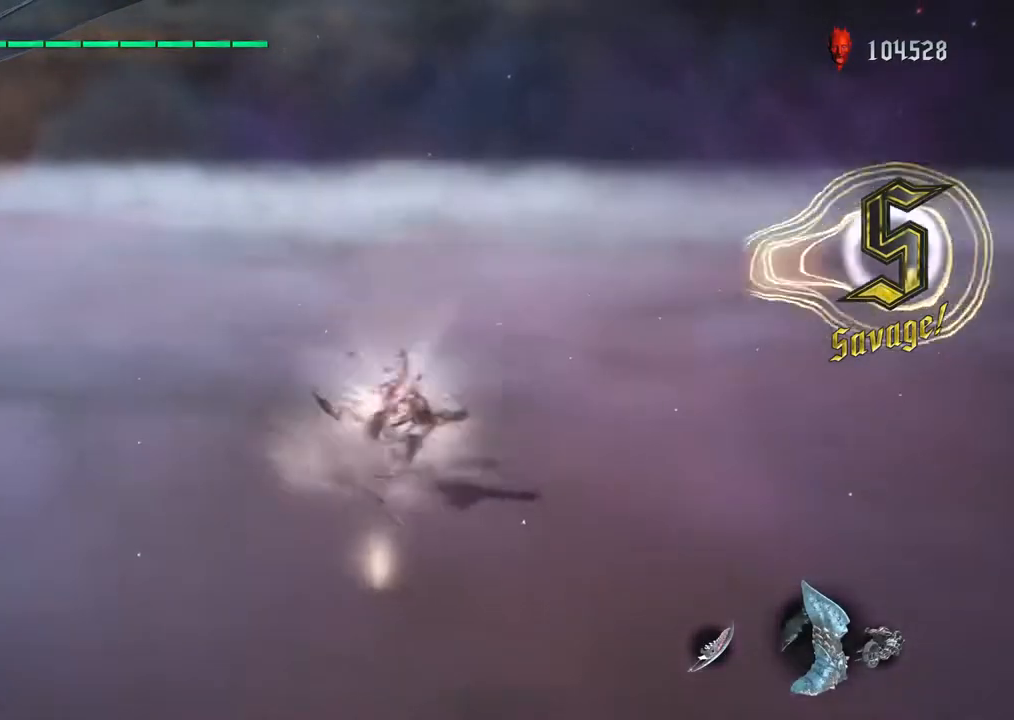
{"buttons": ["R1"], "left_stick": "down", "right_stick": "center", "events": [[17, "TRIANGLE", "up"], [200, "SQUARE", "up"], [250, "SQUARE", "down"], [350, "SQUARE", "up"], [433, "SQUARE", "down"], [500, "SQUARE", "up"]]}
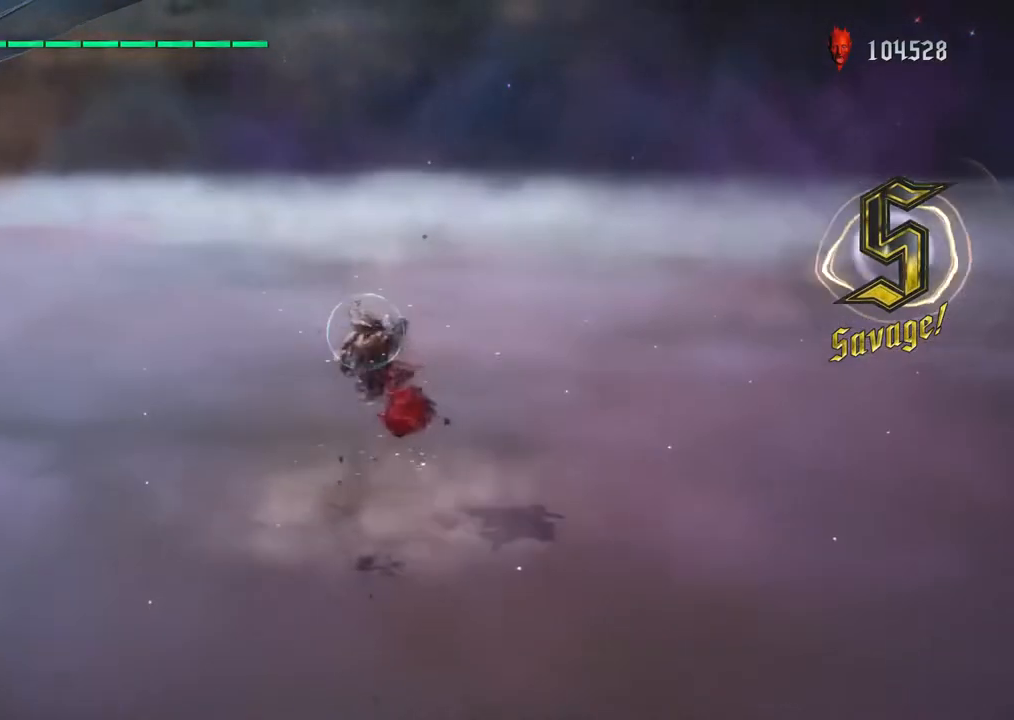
{"buttons": ["R1"], "left_stick": "center", "right_stick": "center", "events": [[33, "TRIANGLE", "down"], [133, "TRIANGLE", "up"], [217, "TRIANGLE", "down"], [233, "left_stick", "down-left"], [300, "TRIANGLE", "up"], [367, "TRIANGLE", "down"], [450, "TRIANGLE", "up"], [450, "left_stick", "center"]]}
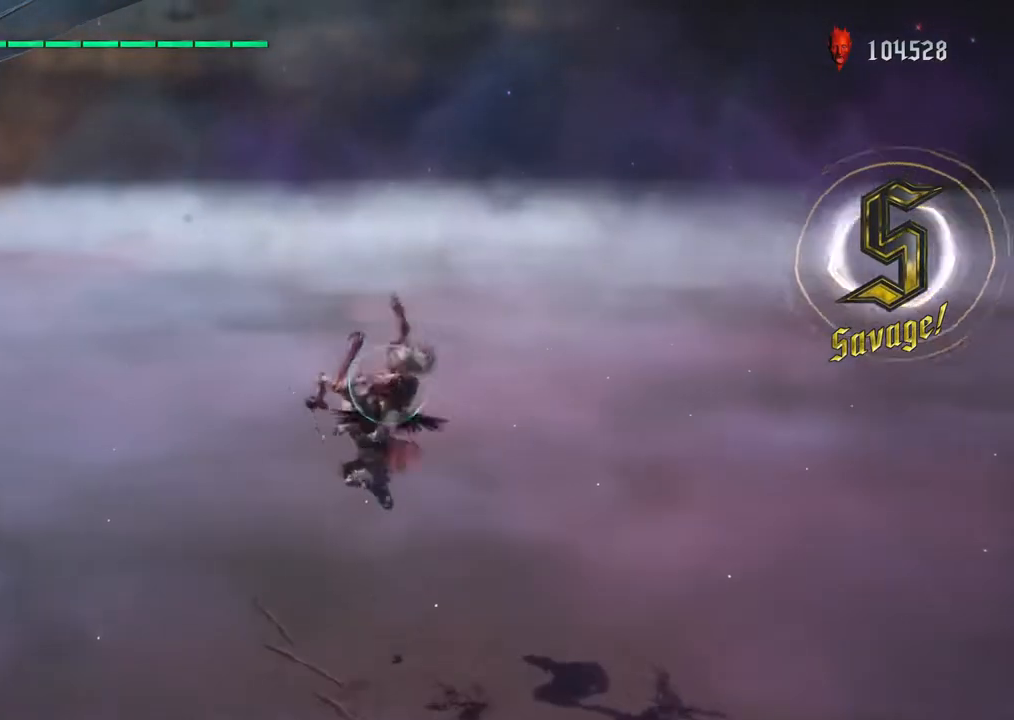
{"buttons": ["CIRCLE", "TRIANGLE", "R1"], "left_stick": "down", "right_stick": "center", "events": [[17, "CIRCLE", "down"], [133, "CIRCLE", "up"], [200, "CIRCLE", "down"], [300, "CIRCLE", "up"], [350, "left_stick", "down-right"], [400, "CIRCLE", "down"], [400, "TRIANGLE", "down"], [417, "left_stick", "down"]]}
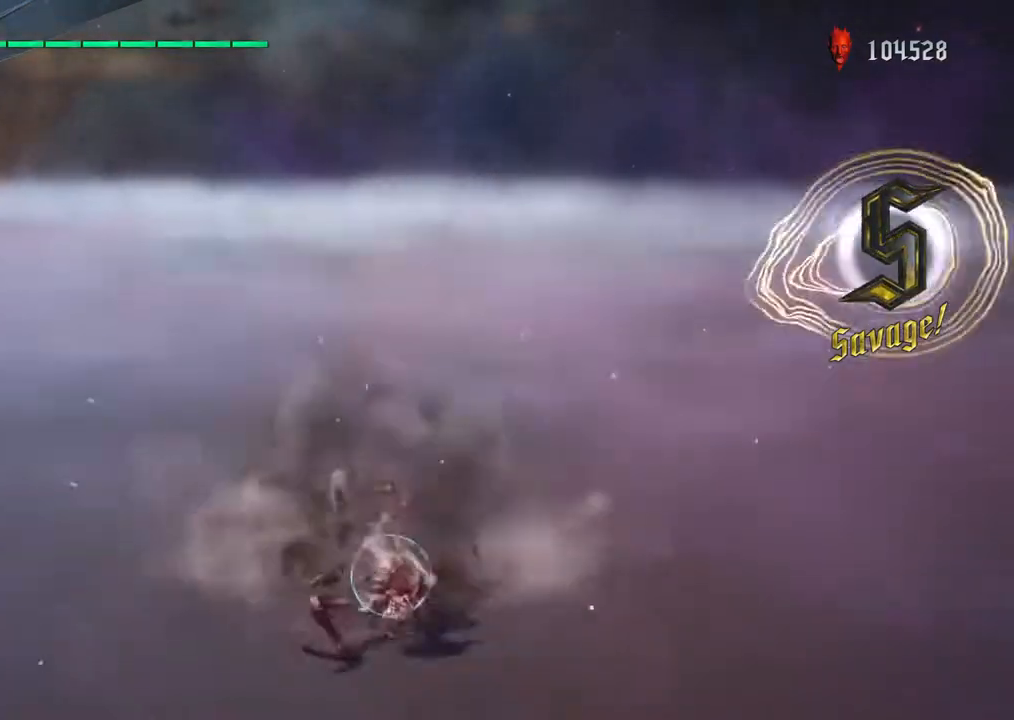
{"buttons": ["CIRCLE", "TRIANGLE", "R1"], "left_stick": "down", "right_stick": "center", "events": [[17, "CIRCLE", "up"], [17, "L1", "down"], [17, "TRIANGLE", "up"], [83, "CIRCLE", "down"], [83, "TRIANGLE", "down"], [133, "L1", "up"], [150, "TRIANGLE", "up"], [167, "CIRCLE", "up"], [167, "R1", "up"], [233, "R1", "down"], [267, "CIRCLE", "down"], [267, "TRIANGLE", "down"], [350, "CIRCLE", "up"], [350, "TRIANGLE", "up"], [383, "R1", "up"], [417, "R1", "down"], [450, "TRIANGLE", "down"], [467, "CIRCLE", "down"]]}
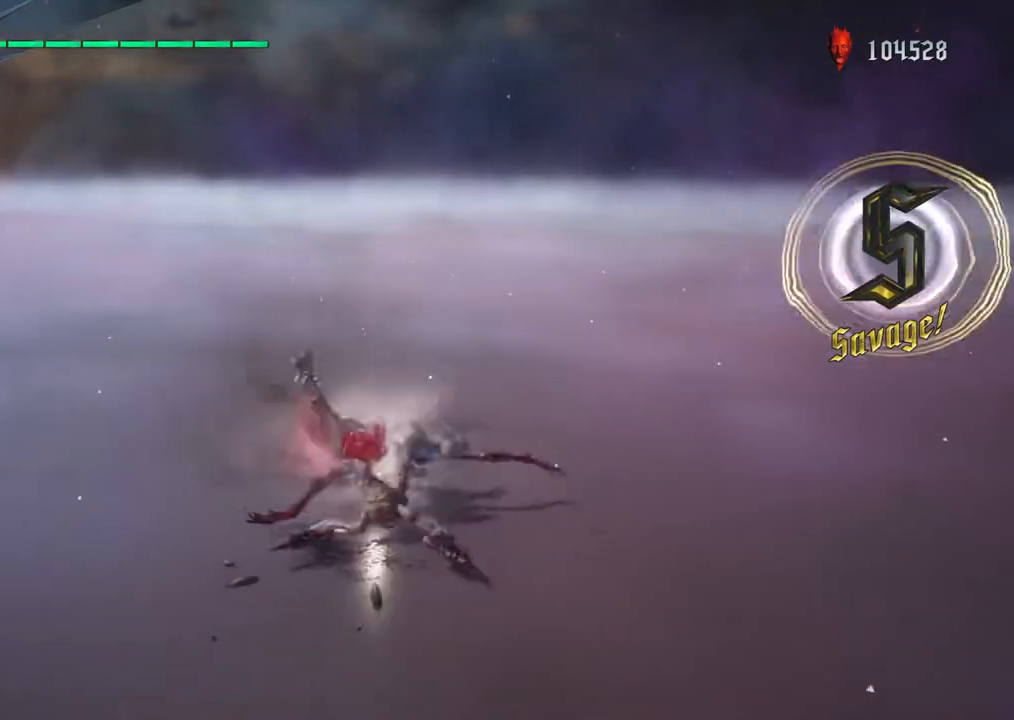
{"buttons": ["SQUARE", "R1"], "left_stick": "down", "right_stick": "center", "events": [[50, "CIRCLE", "up"], [50, "TRIANGLE", "up"], [83, "R1", "up"], [100, "R1", "down"], [133, "TRIANGLE", "down"], [250, "R1", "up"], [250, "TRIANGLE", "up"], [300, "R1", "down"], [333, "SQUARE", "down"], [350, "TRIANGLE", "down"], [400, "SQUARE", "up"], [417, "TRIANGLE", "up"], [500, "SQUARE", "down"]]}
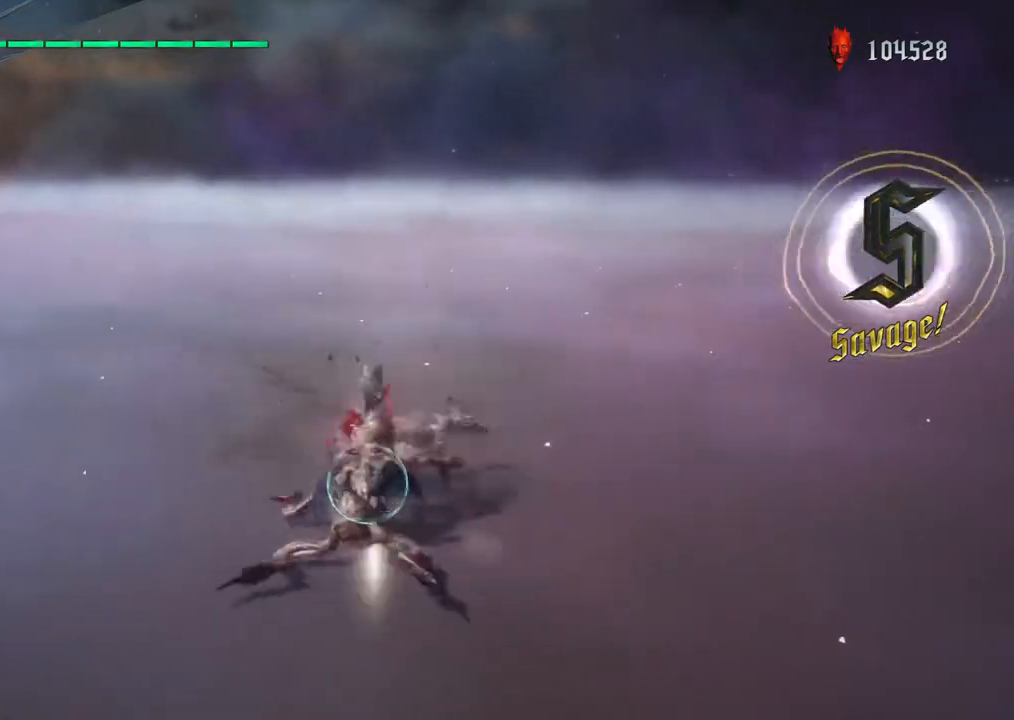
{"buttons": ["TRIANGLE", "R1"], "left_stick": "down-left", "right_stick": "center", "events": [[83, "SQUARE", "up"], [167, "TRIANGLE", "down"], [183, "left_stick", "down-left"], [300, "TRIANGLE", "up"], [350, "TRIANGLE", "down"], [350, "left_stick", "down"], [417, "TRIANGLE", "up"], [483, "left_stick", "down-left"], [500, "TRIANGLE", "down"]]}
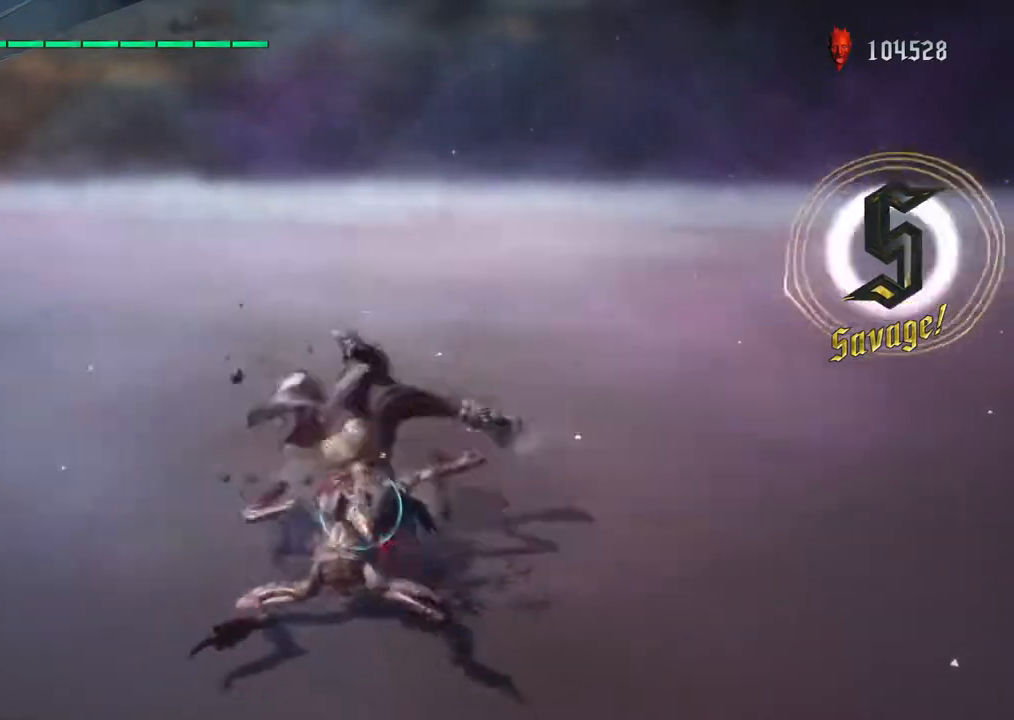
{"buttons": ["SQUARE", "R1"], "left_stick": "down-left", "right_stick": "center", "events": [[83, "TRIANGLE", "up"], [150, "SQUARE", "down"], [367, "SQUARE", "up"], [450, "SQUARE", "down"]]}
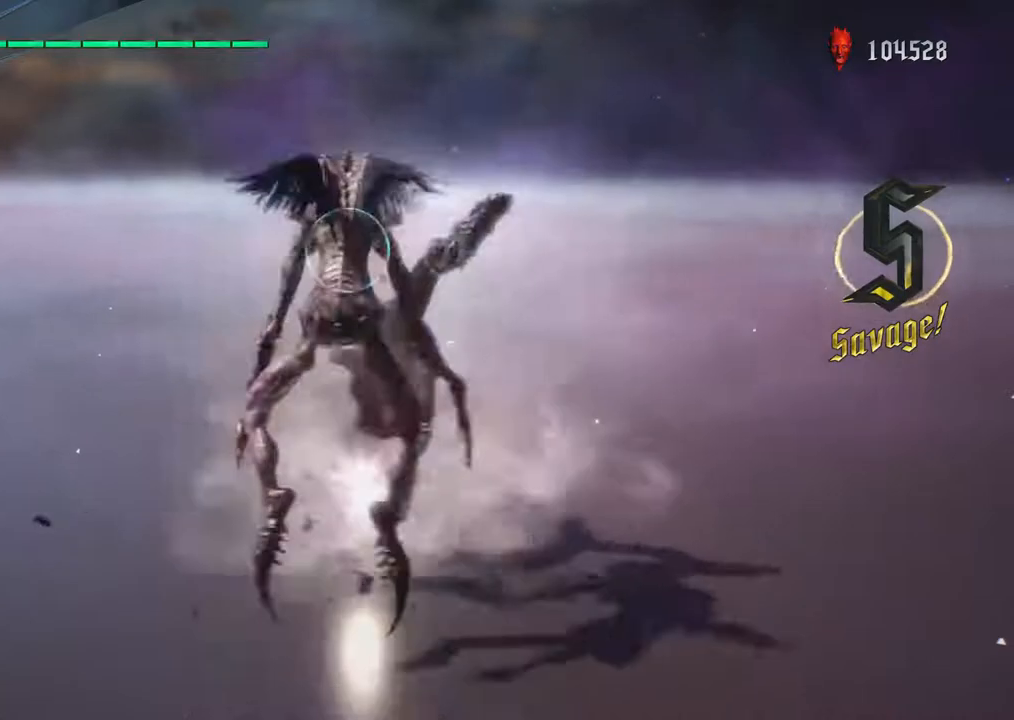
{"buttons": ["R1"], "left_stick": "down-left", "right_stick": "center", "events": [[50, "SQUARE", "up"], [133, "TRIANGLE", "down"], [200, "TRIANGLE", "up"], [283, "SQUARE", "down"], [500, "SQUARE", "up"]]}
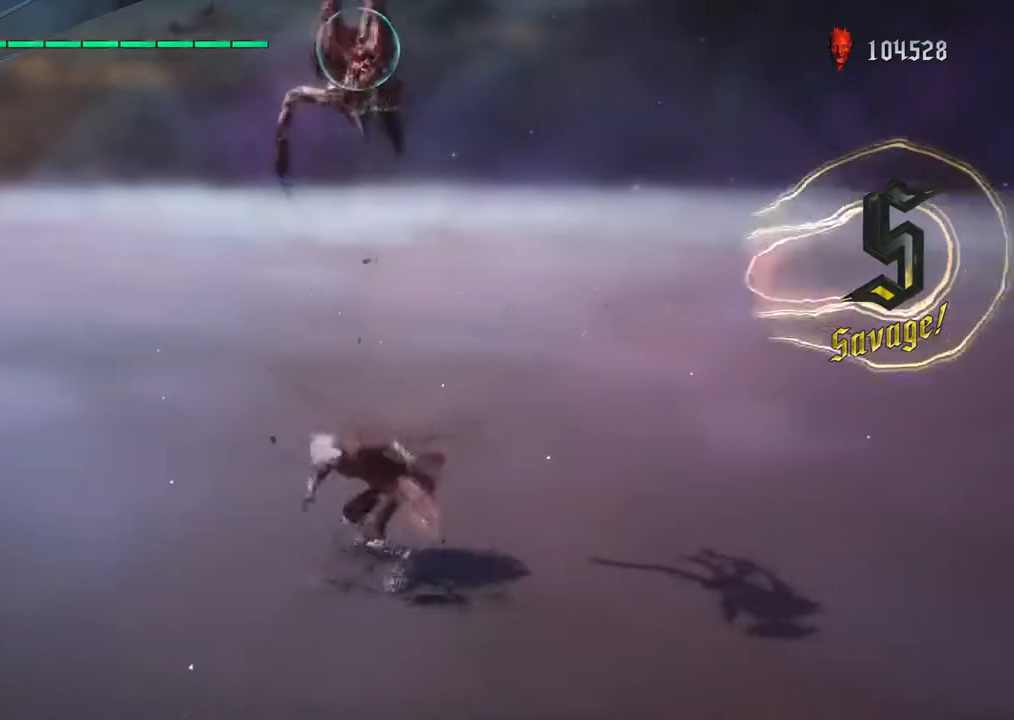
{"buttons": ["R1"], "left_stick": "down", "right_stick": "center", "events": [[100, "SQUARE", "down"], [200, "SQUARE", "up"], [283, "SQUARE", "down"], [333, "left_stick", "down"], [367, "SQUARE", "up"]]}
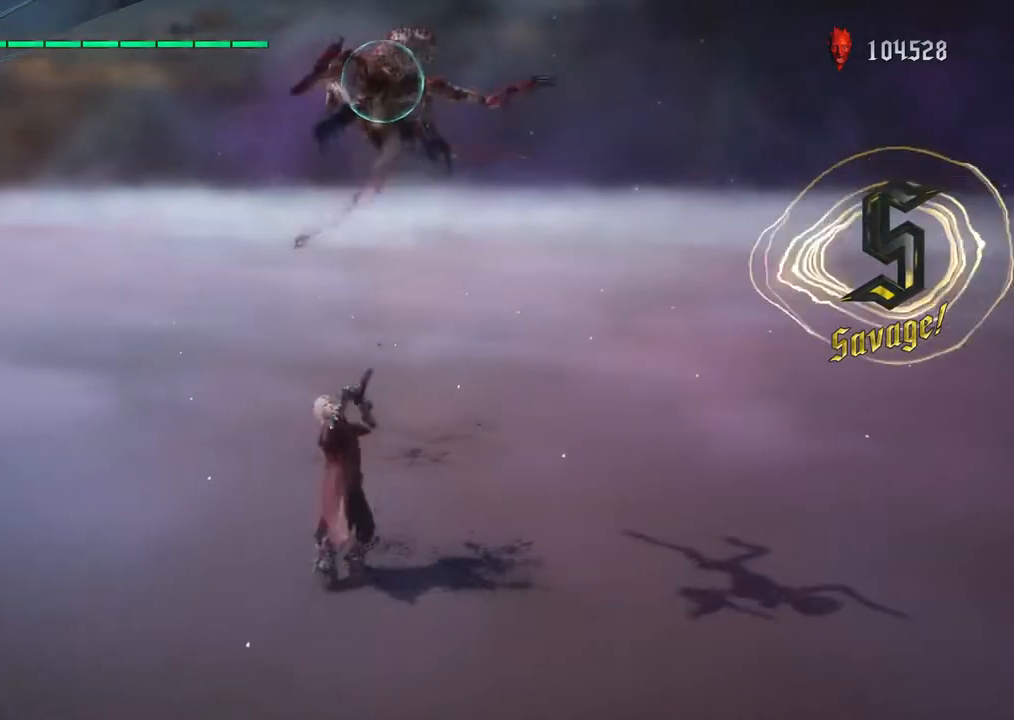
{"buttons": [], "left_stick": "down", "right_stick": "center", "events": [[17, "TRIANGLE", "down"], [83, "TRIANGLE", "up"], [117, "R1", "up"]]}
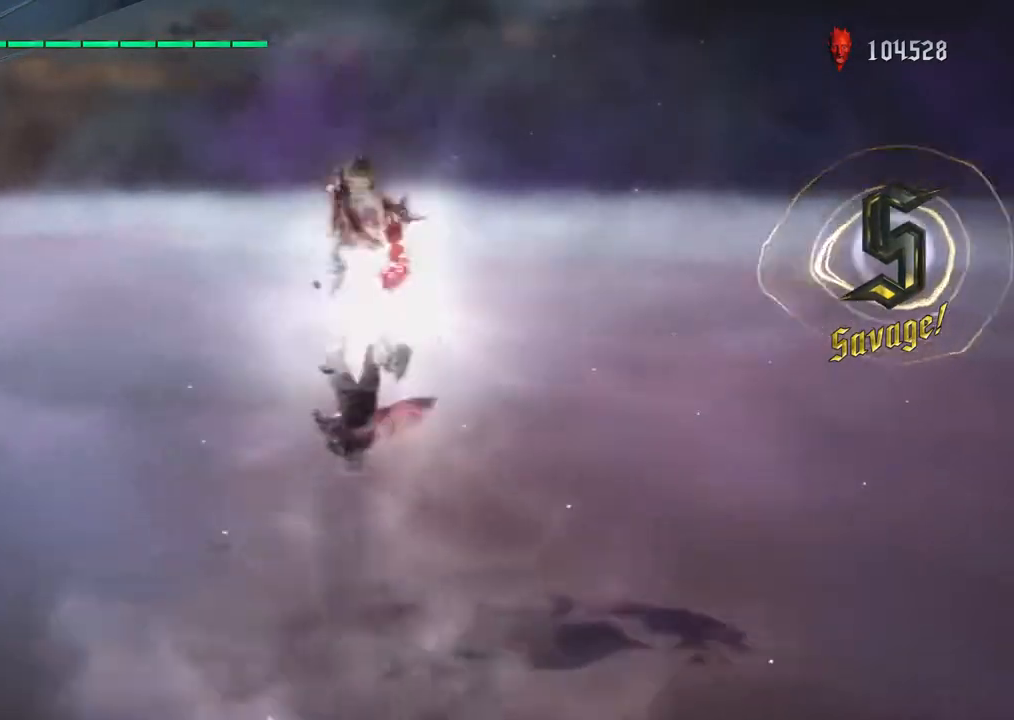
{"buttons": ["TRIANGLE", "R1"], "left_stick": "down", "right_stick": "center", "events": [[67, "TRIANGLE", "down"], [117, "left_stick", "center"], [133, "R1", "down"], [183, "TRIANGLE", "up"], [233, "TRIANGLE", "down"], [267, "left_stick", "down"], [333, "TRIANGLE", "up"], [350, "R1", "up"], [383, "R1", "down"], [400, "TRIANGLE", "down"]]}
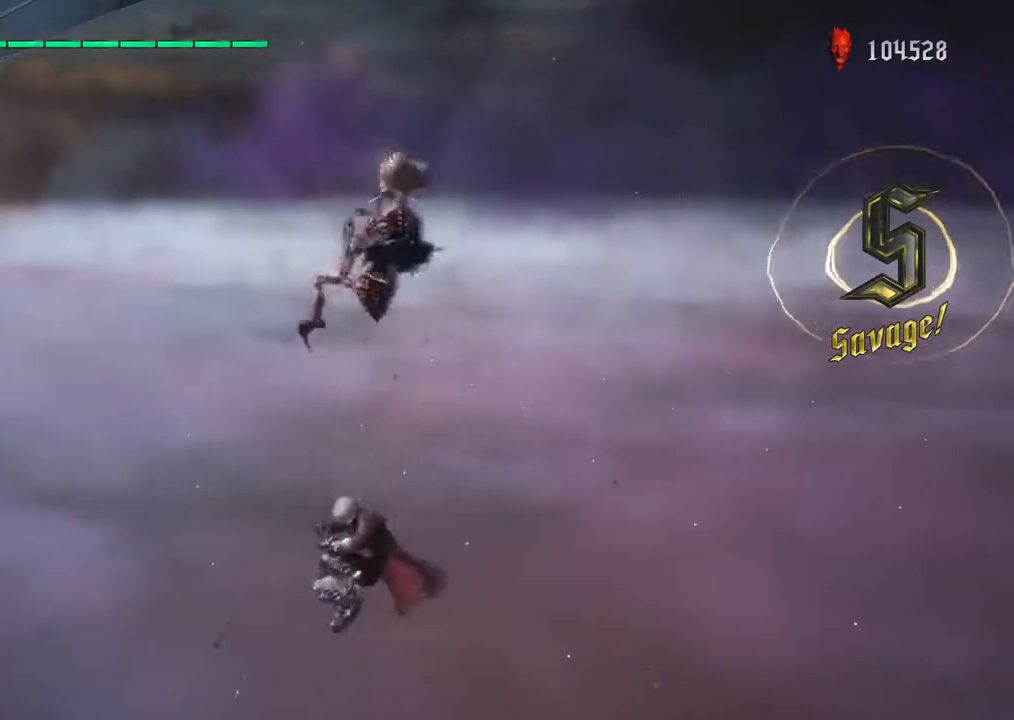
{"buttons": ["TRIANGLE", "R1"], "left_stick": "center", "right_stick": "center", "events": [[33, "R1", "up"], [50, "left_stick", "down-left"], [183, "left_stick", "center"], [333, "L1", "down"], [383, "R1", "down"], [433, "L1", "up"]]}
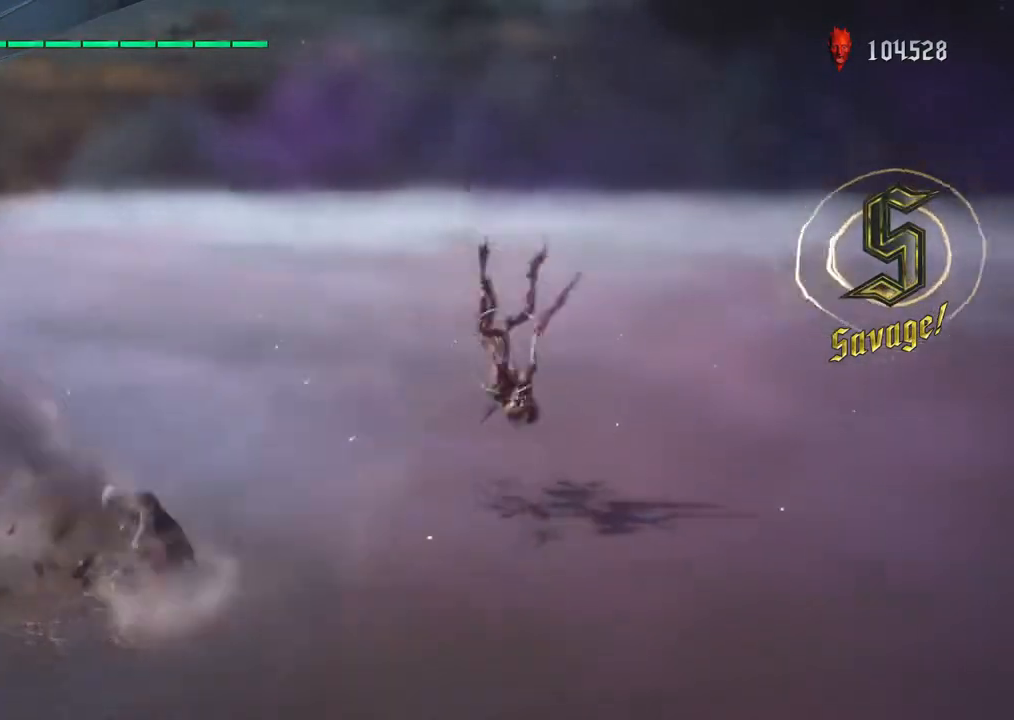
{"buttons": ["CROSS", "R1"], "left_stick": "down-right", "right_stick": "center", "events": [[33, "R1", "up"], [67, "TRIANGLE", "up"], [83, "left_stick", "down-right"], [283, "R1", "down"], [300, "CIRCLE", "down"], [433, "CIRCLE", "up"], [500, "CROSS", "down"]]}
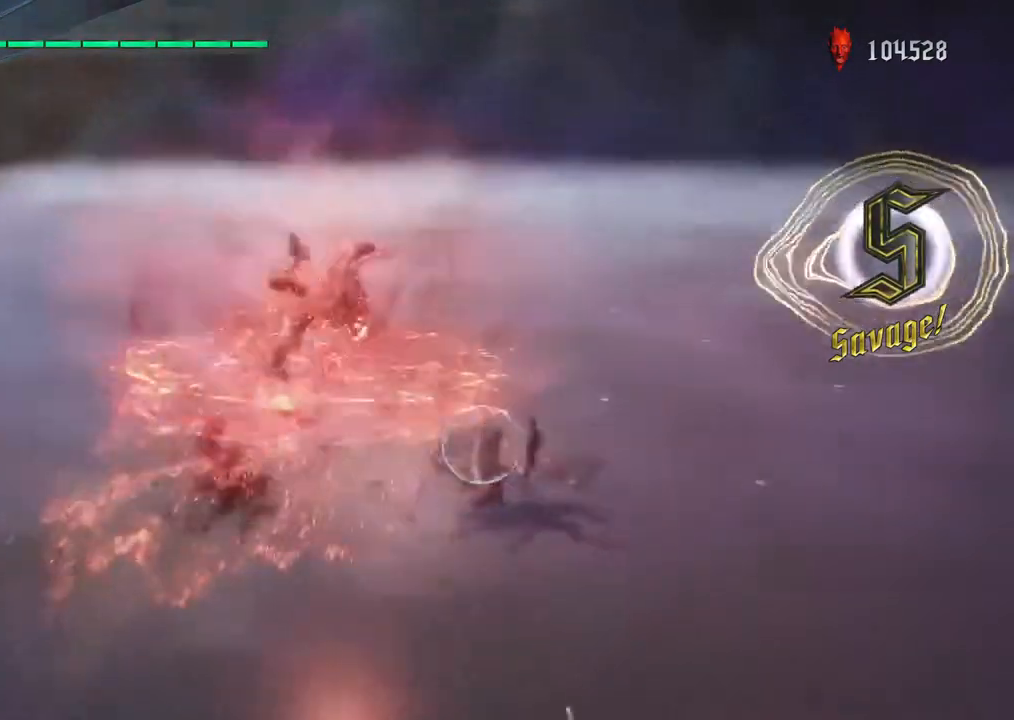
{"buttons": ["SQUARE", "R1"], "left_stick": "down", "right_stick": "center", "events": [[100, "R1", "up"], [117, "CROSS", "up"], [183, "R1", "down"], [200, "TRIANGLE", "down"], [300, "left_stick", "down"], [333, "TRIANGLE", "up"], [367, "R1", "up"], [467, "SQUARE", "down"], [483, "R1", "down"]]}
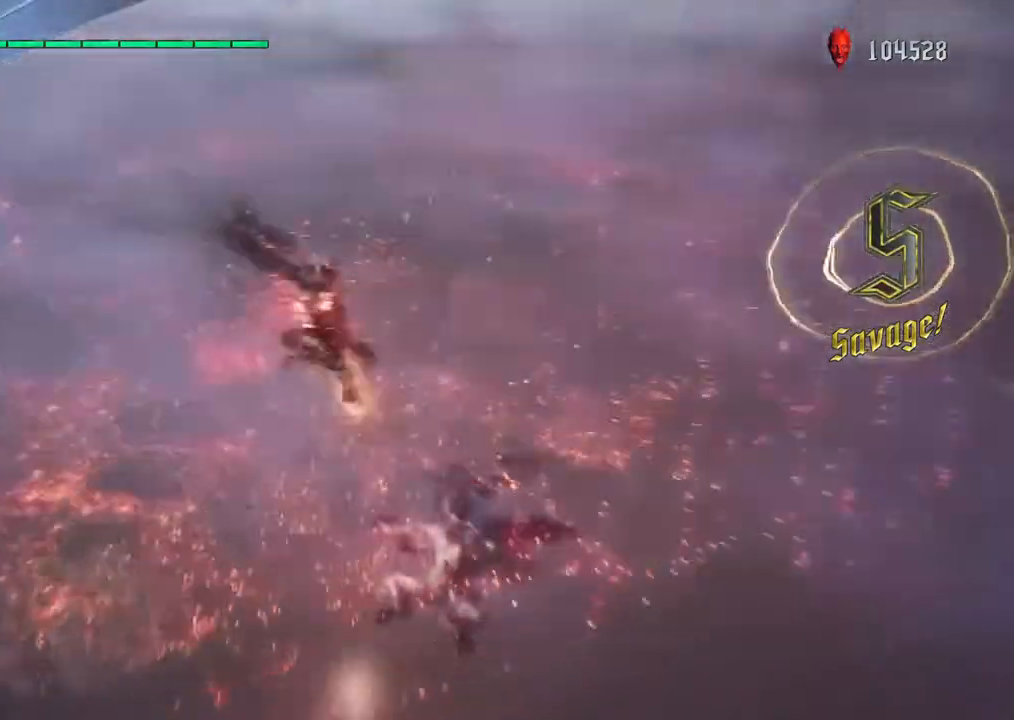
{"buttons": [], "left_stick": "down", "right_stick": "center", "events": [[150, "TRIANGLE", "down"], [283, "TRIANGLE", "up"], [350, "SQUARE", "up"], [350, "TRIANGLE", "down"], [417, "CIRCLE", "down"], [450, "TRIANGLE", "up"], [467, "CIRCLE", "up"], [500, "R1", "up"]]}
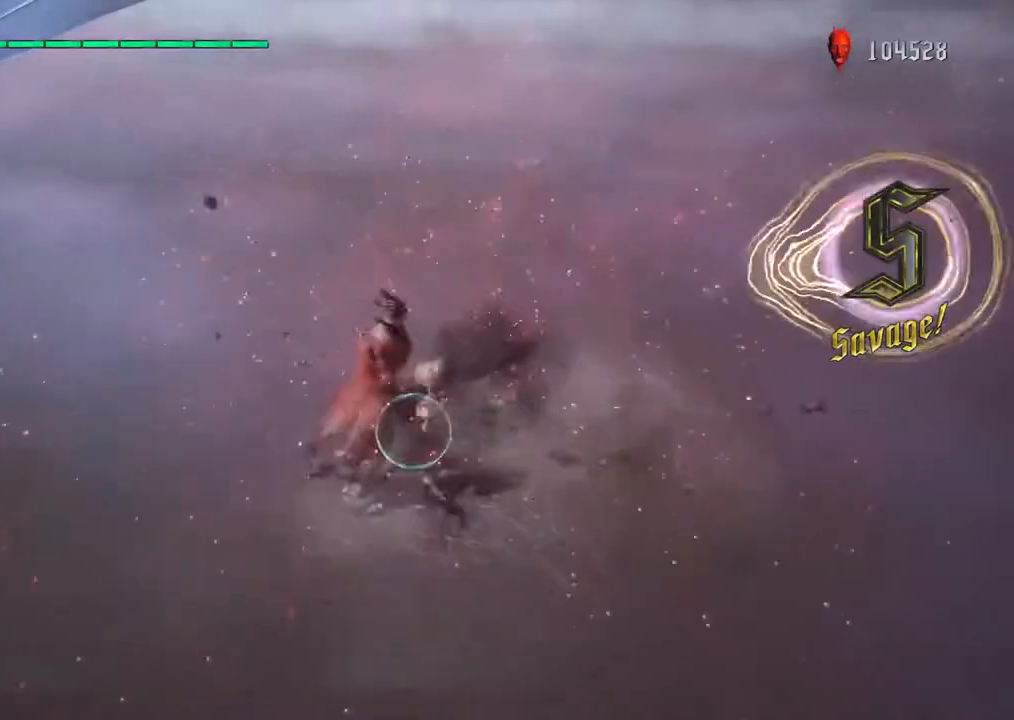
{"buttons": ["R1"], "left_stick": "down", "right_stick": "center", "events": [[50, "R1", "down"], [67, "CIRCLE", "down"], [167, "CIRCLE", "up"], [233, "TRIANGLE", "down"], [333, "TRIANGLE", "up"], [383, "TRIANGLE", "down"], [483, "TRIANGLE", "up"]]}
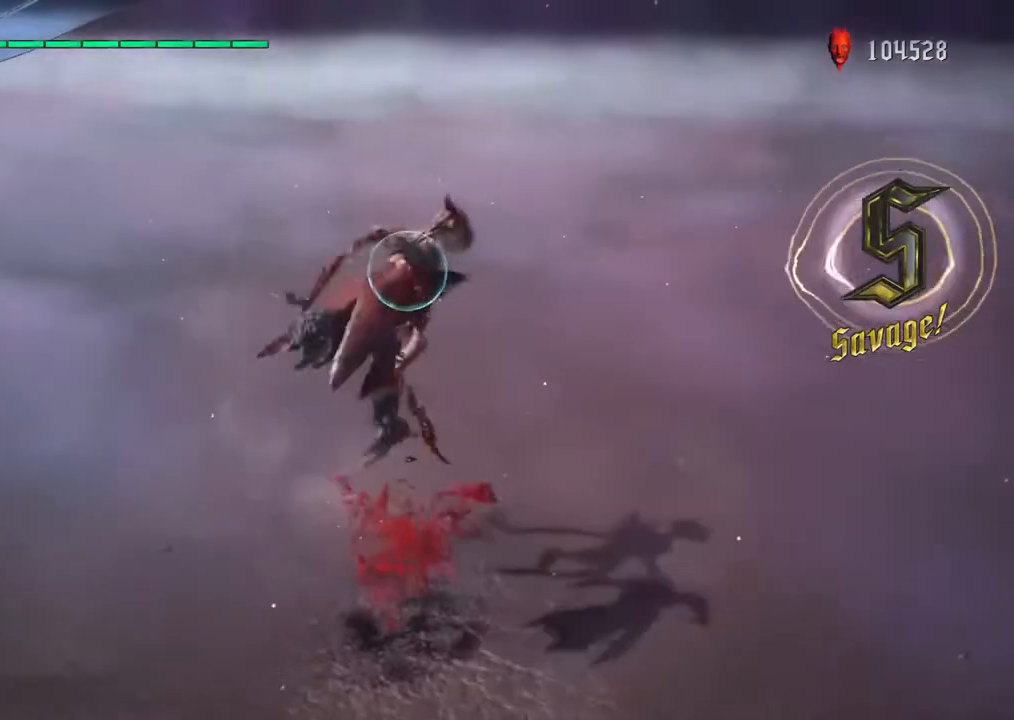
{"buttons": ["TRIANGLE", "R1"], "left_stick": "center", "right_stick": "center", "events": [[33, "left_stick", "center"], [50, "TRIANGLE", "down"], [133, "TRIANGLE", "up"], [200, "L1", "down"], [217, "TRIANGLE", "down"], [267, "TRIANGLE", "up"], [317, "L1", "up"], [333, "SQUARE", "down"], [417, "SQUARE", "up"], [500, "TRIANGLE", "down"]]}
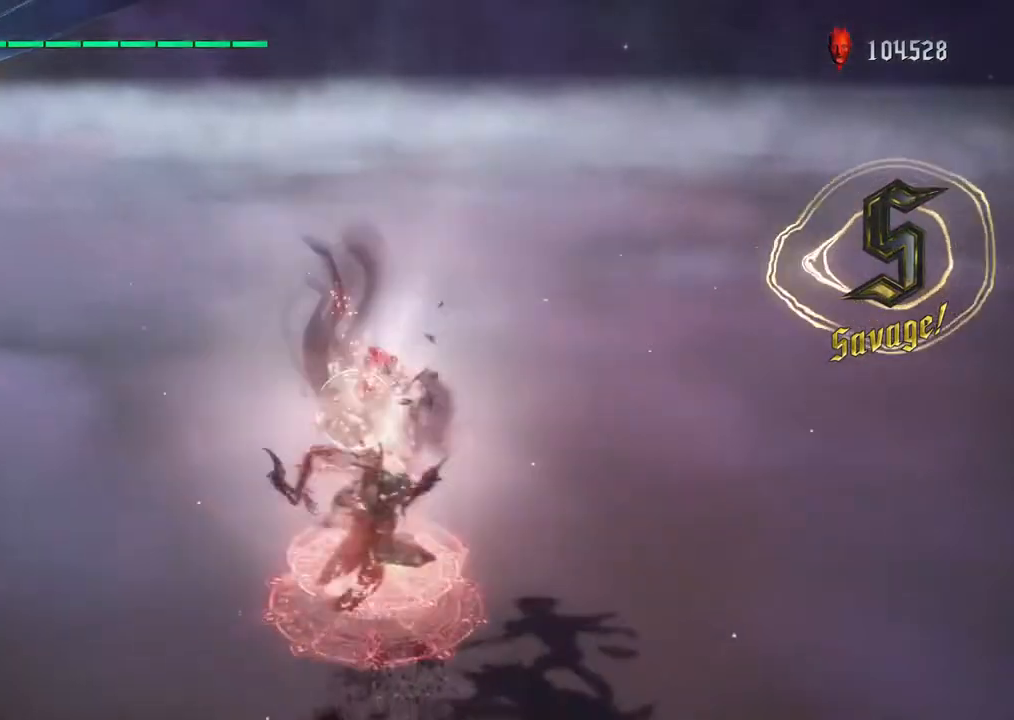
{"buttons": ["TRIANGLE", "R1"], "left_stick": "center", "right_stick": "center", "events": [[117, "TRIANGLE", "up"], [183, "TRIANGLE", "down"]]}
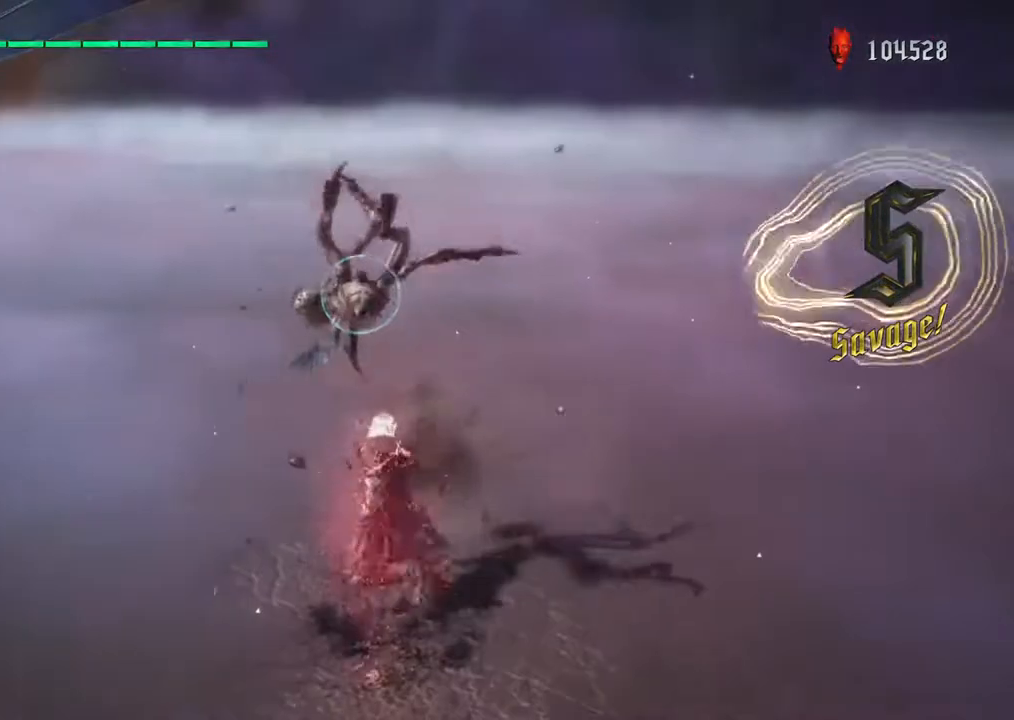
{"buttons": ["TRIANGLE", "R1"], "left_stick": "down", "right_stick": "center", "events": [[267, "left_stick", "down-right"], [317, "left_stick", "down"]]}
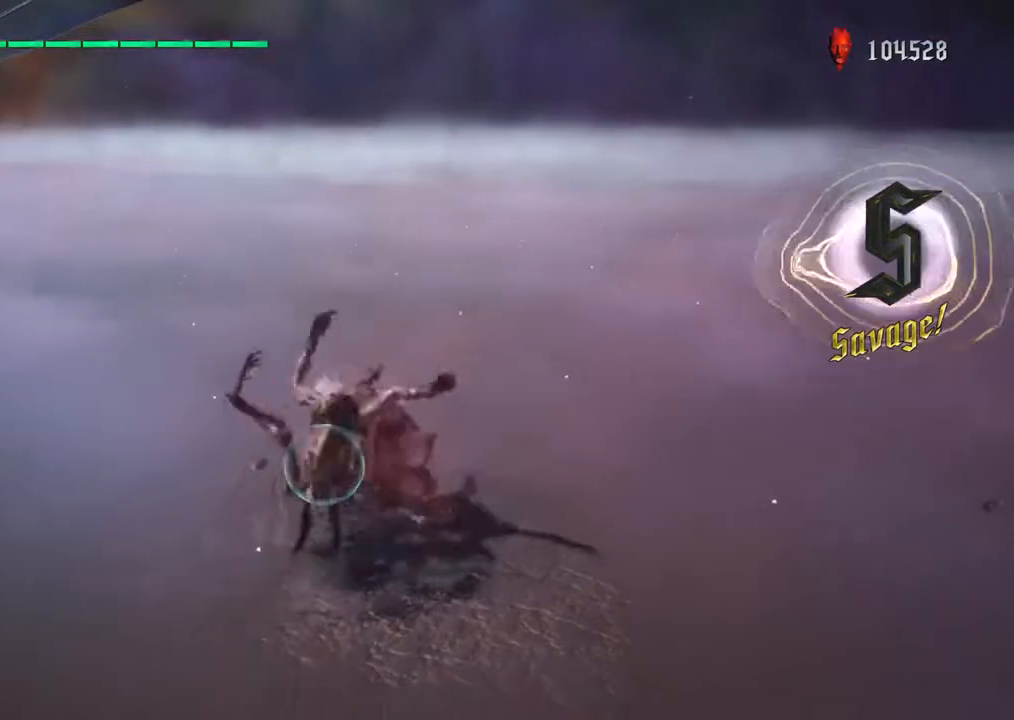
{"buttons": ["TRIANGLE", "R1"], "left_stick": "down", "right_stick": "center", "events": [[183, "left_stick", "down-left"], [367, "left_stick", "down"], [433, "TRIANGLE", "up"], [483, "TRIANGLE", "down"]]}
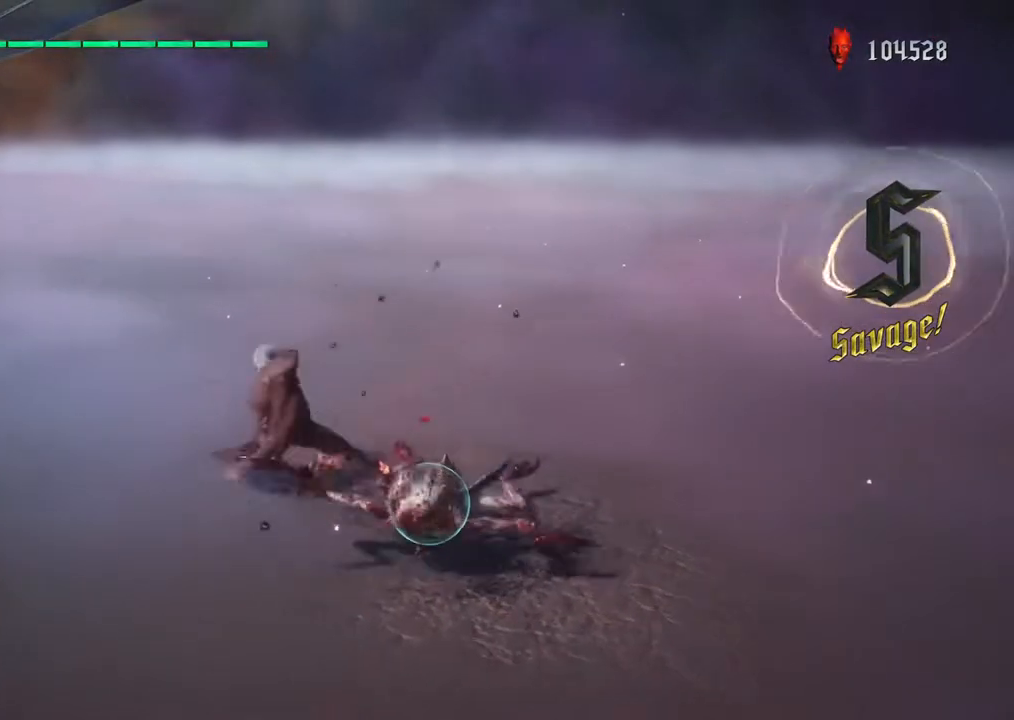
{"buttons": ["R1"], "left_stick": "down-right", "right_stick": "center", "events": [[83, "TRIANGLE", "up"], [167, "TRIANGLE", "down"], [267, "TRIANGLE", "up"], [317, "left_stick", "down-right"], [333, "TRIANGLE", "down"], [433, "TRIANGLE", "up"]]}
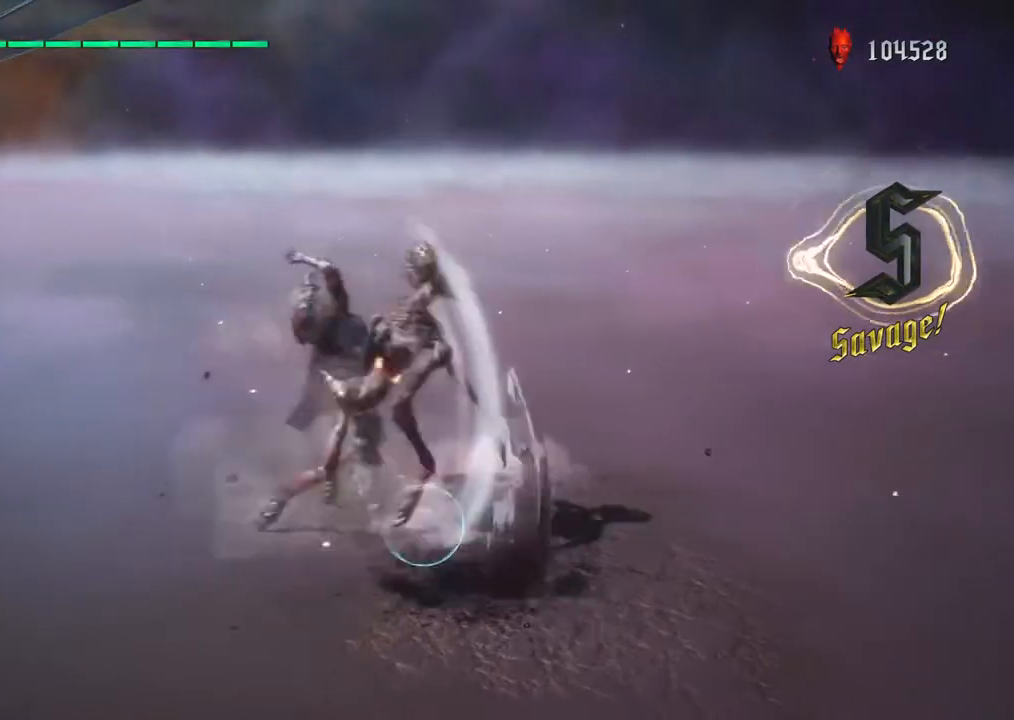
{"buttons": ["TRIANGLE", "R1"], "left_stick": "down", "right_stick": "center", "events": [[17, "TRIANGLE", "down"], [117, "TRIANGLE", "up"], [183, "left_stick", "down"], [200, "TRIANGLE", "down"], [267, "TRIANGLE", "up"], [350, "SQUARE", "down"], [433, "SQUARE", "up"], [500, "TRIANGLE", "down"]]}
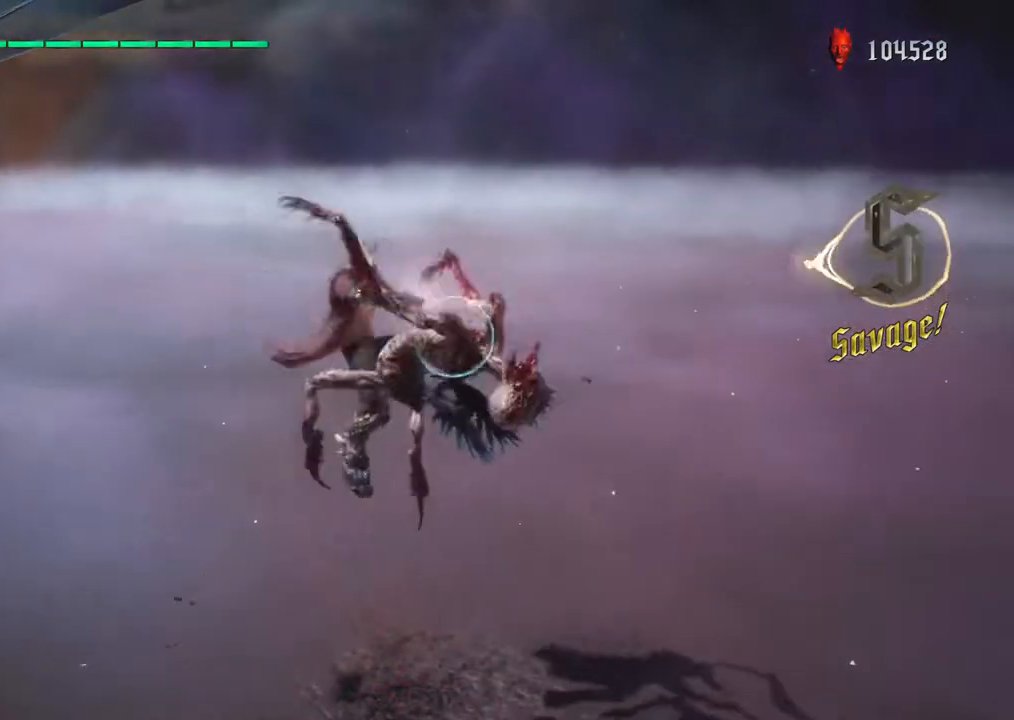
{"buttons": ["R1"], "left_stick": "down", "right_stick": "center", "events": [[50, "SQUARE", "down"], [67, "TRIANGLE", "up"], [133, "R1", "up"], [133, "SQUARE", "up"], [300, "R1", "down"], [333, "TRIANGLE", "down"], [433, "TRIANGLE", "up"]]}
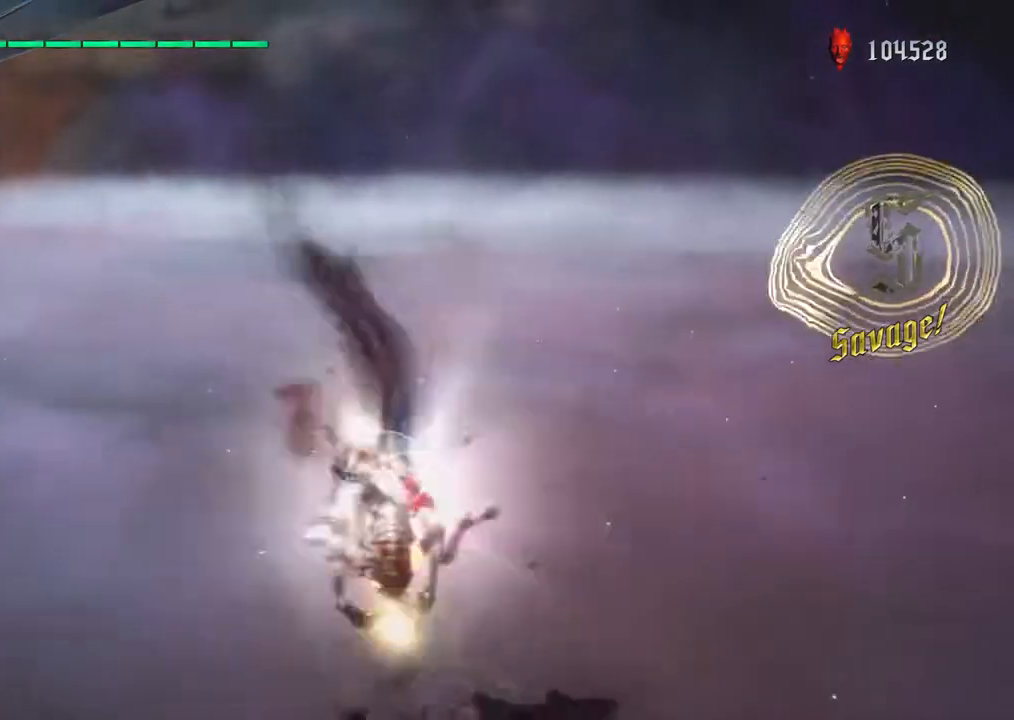
{"buttons": ["R1"], "left_stick": "down", "right_stick": "center", "events": [[17, "CIRCLE", "down"], [100, "CIRCLE", "up"], [183, "CIRCLE", "down"], [283, "CIRCLE", "up"], [350, "TRIANGLE", "down"], [450, "TRIANGLE", "up"]]}
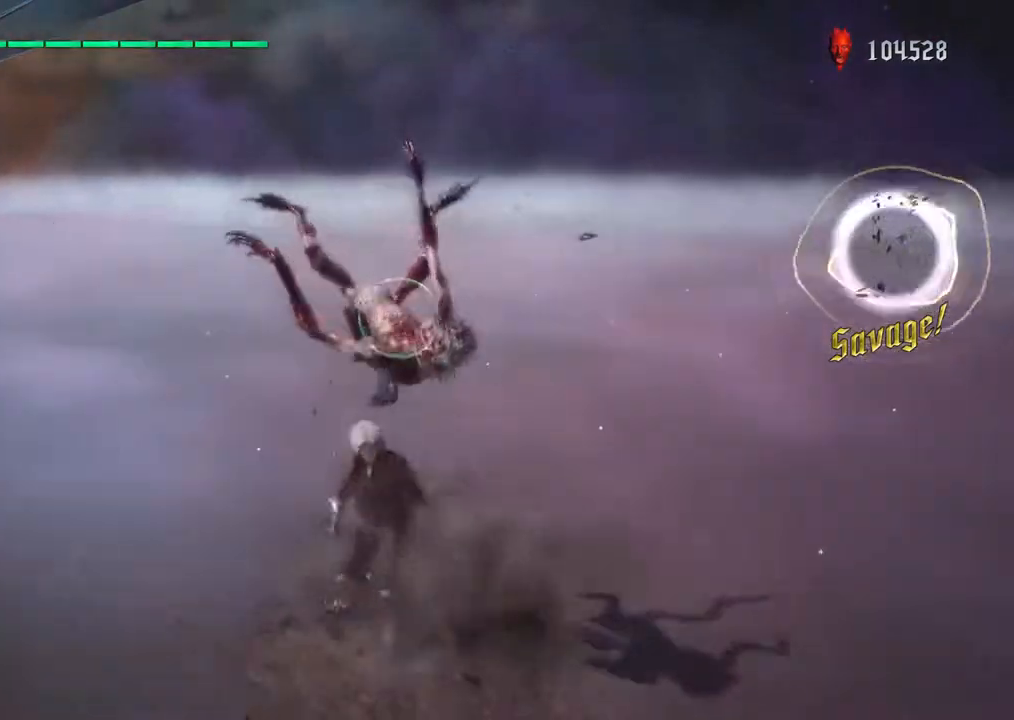
{"buttons": ["CIRCLE", "R1"], "left_stick": "down", "right_stick": "center", "events": [[33, "TRIANGLE", "down"], [133, "TRIANGLE", "up"], [233, "TRIANGLE", "down"], [333, "TRIANGLE", "up"], [417, "TRIANGLE", "down"], [467, "CIRCLE", "down"], [483, "TRIANGLE", "up"]]}
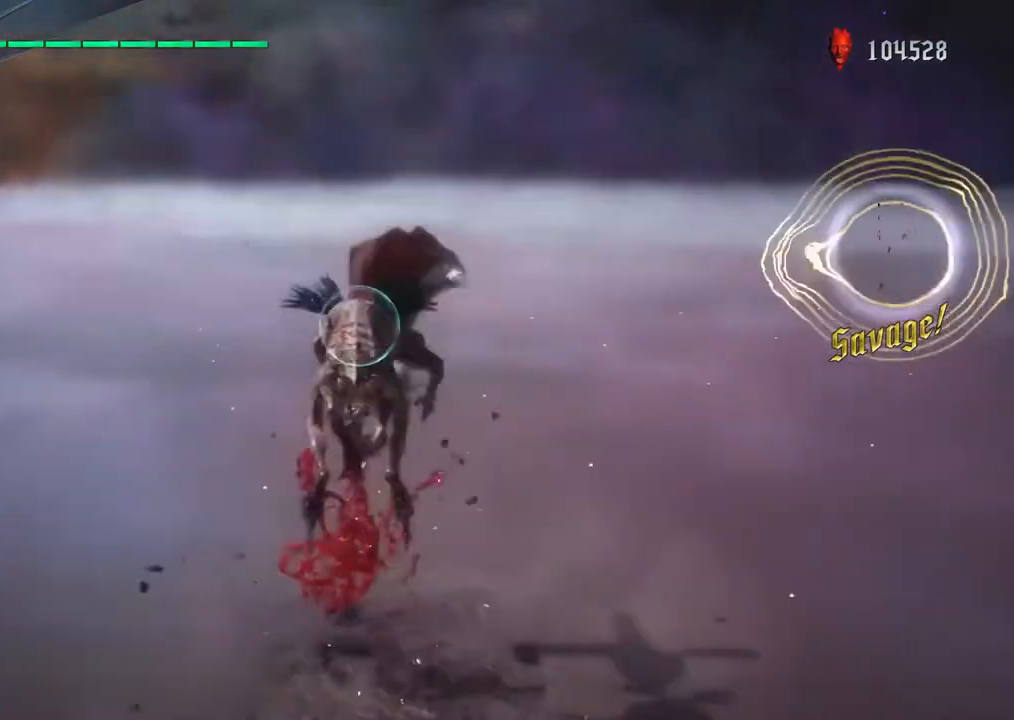
{"buttons": [], "left_stick": "down", "right_stick": "center", "events": [[167, "CIRCLE", "up"], [250, "CIRCLE", "down"], [250, "TRIANGLE", "down"], [317, "TRIANGLE", "up"], [333, "CIRCLE", "up"], [333, "R1", "up"]]}
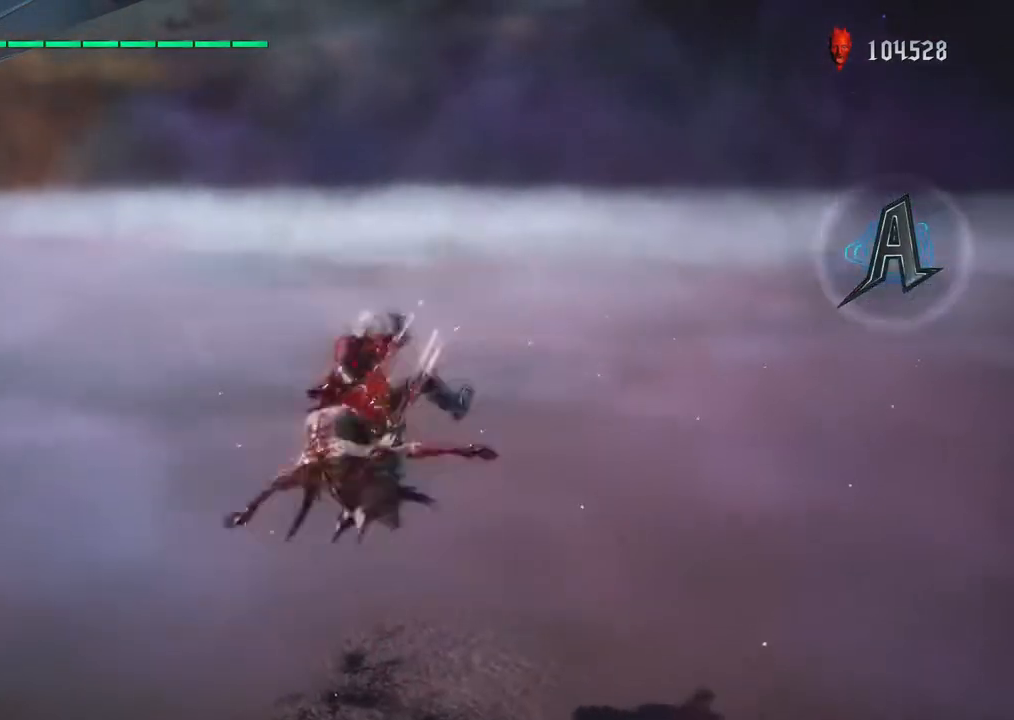
{"buttons": ["SQUARE", "R1"], "left_stick": "down-left", "right_stick": "center", "events": [[233, "R1", "down"], [233, "left_stick", "down-left"], [267, "CIRCLE", "down"], [283, "TRIANGLE", "down"], [333, "CIRCLE", "up"], [350, "TRIANGLE", "up"], [383, "R1", "up"], [450, "R1", "down"], [467, "SQUARE", "down"]]}
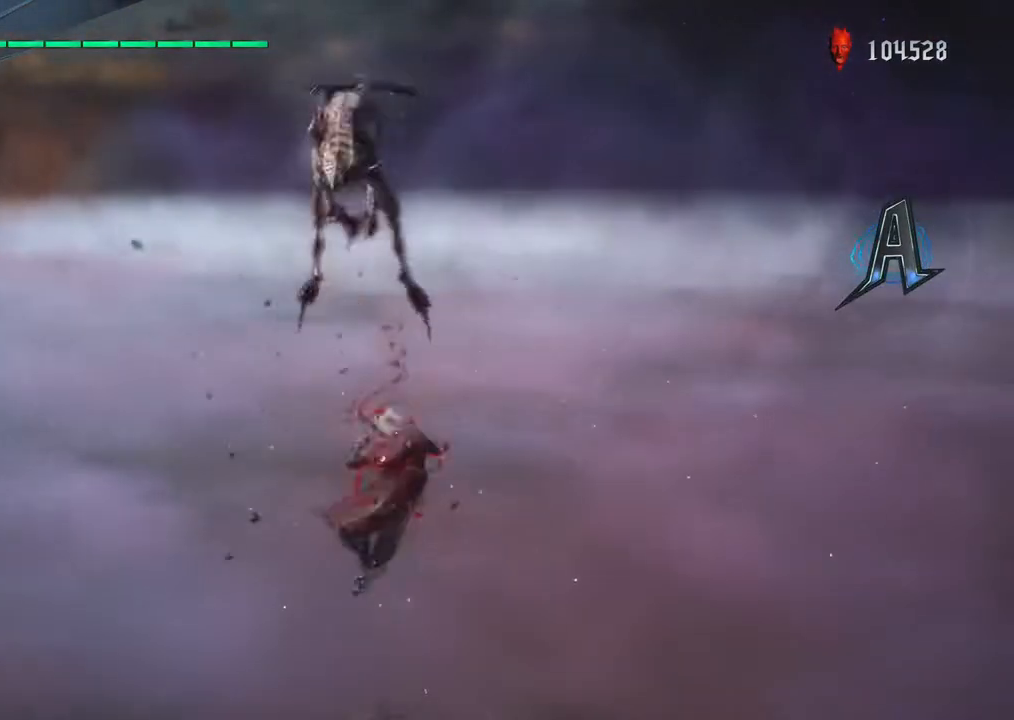
{"buttons": [], "left_stick": "center", "right_stick": "center", "events": [[33, "SQUARE", "up"], [83, "left_stick", "center"], [133, "TRIANGLE", "down"], [133, "left_stick", "down-left"], [183, "left_stick", "center"], [233, "TRIANGLE", "up"], [300, "R1", "up"]]}